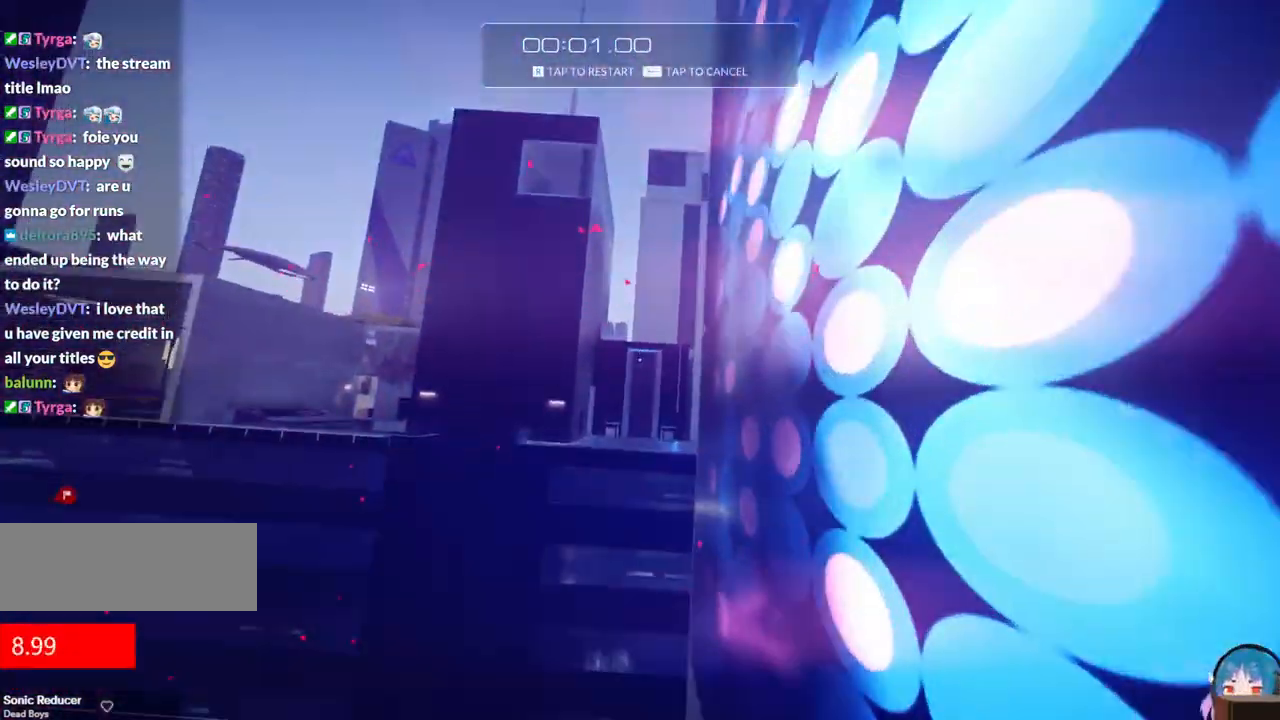
Gameplay with keyboard; each line is a JSON object with the keys held at the frame after it. "events" lists presses ("down") and releases ("up") of "a", "ctrl", "d", "e", "f", "q", "r", "s", "shift" and "w" between this image and that frame as [ms after this image, input, new state], when the widget could be followed in between. No other keys are recorded. Mouse input is not recorded.
{"keys": ["w"], "events": [[150, "d", "up"], [150, "f", "up"]]}
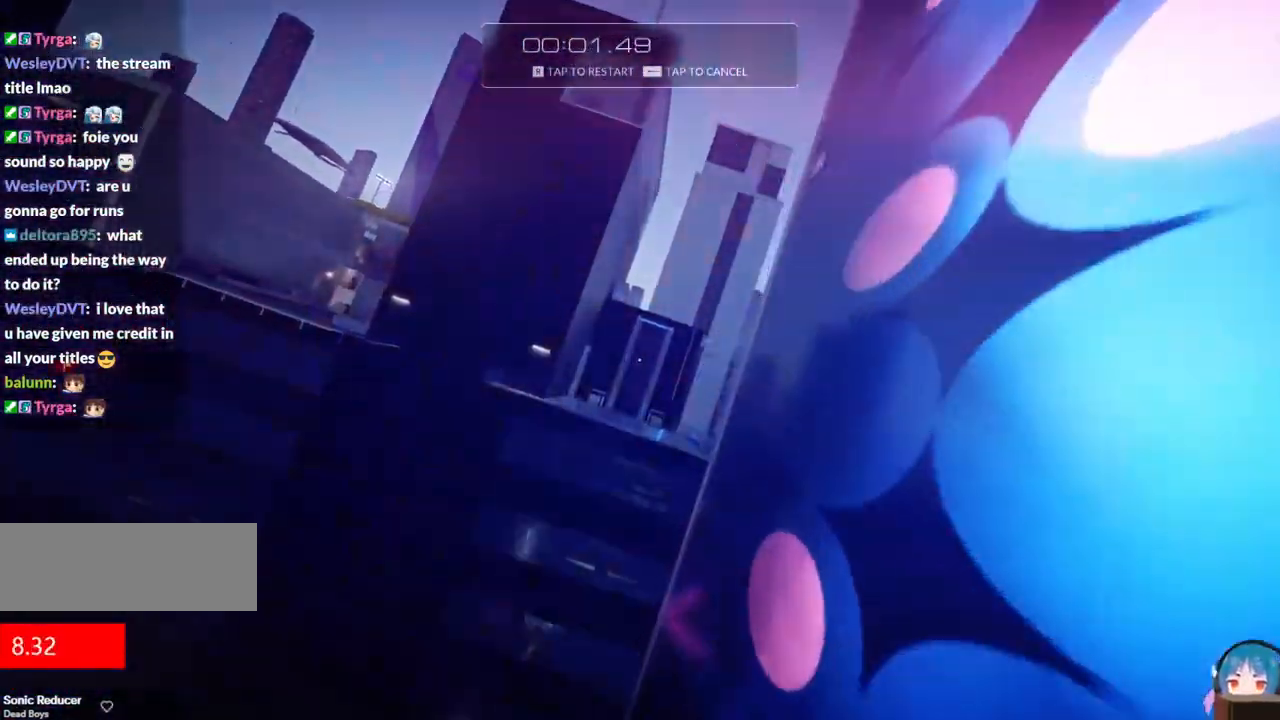
{"keys": ["f", "w"], "events": [[417, "f", "down"]]}
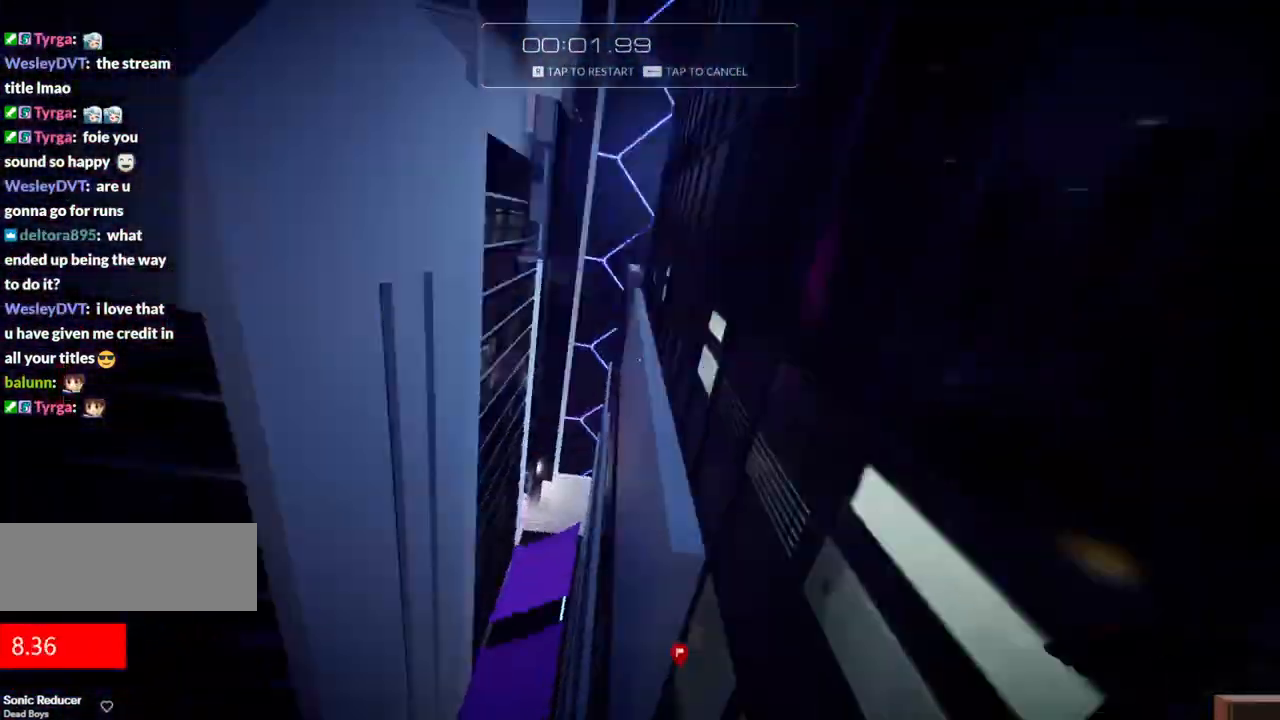
{"keys": ["f", "w"], "events": [[150, "f", "up"], [467, "f", "down"]]}
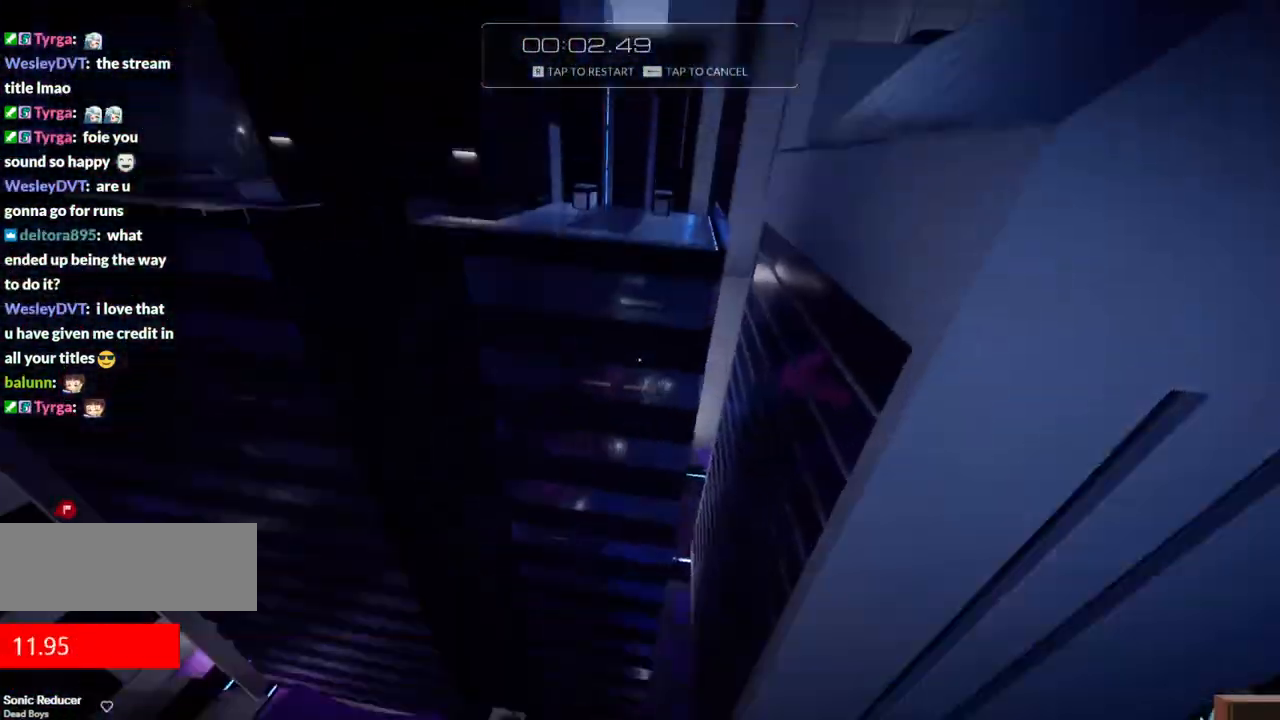
{"keys": ["w"], "events": [[117, "f", "up"]]}
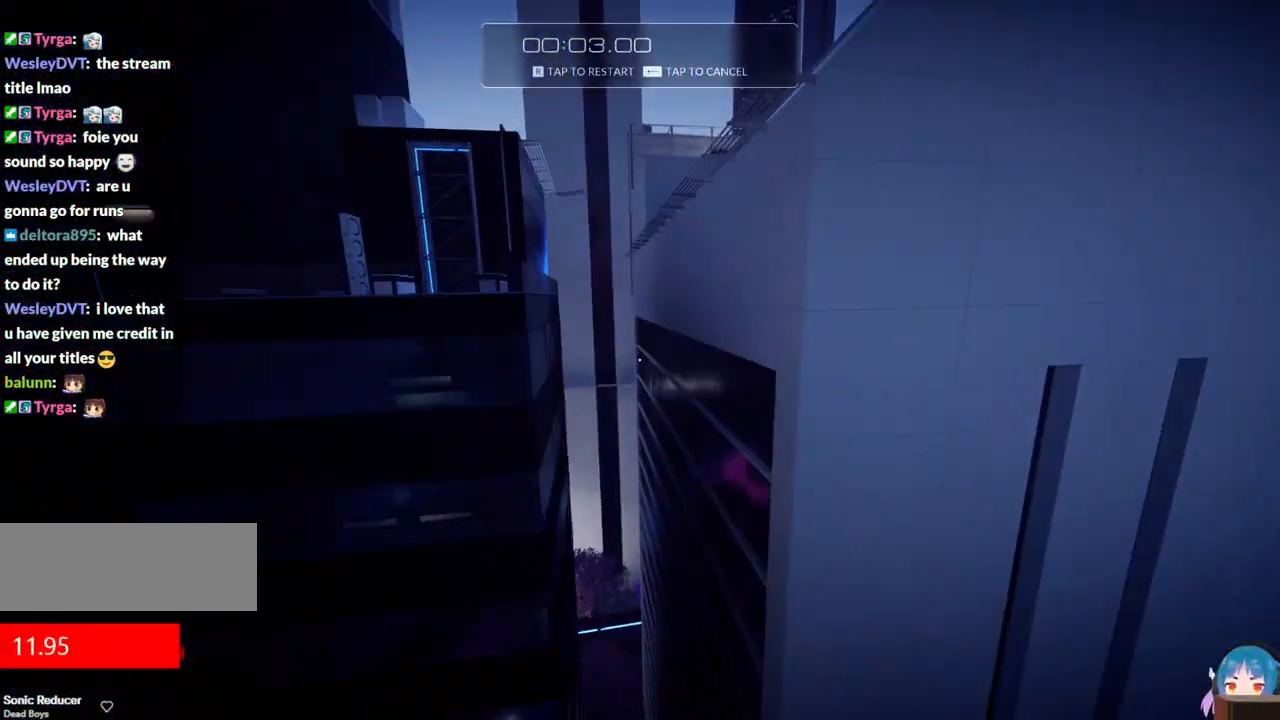
{"keys": ["shift", "w"], "events": [[33, "r", "down"], [33, "w", "up"], [167, "r", "up"], [500, "shift", "down"], [500, "w", "down"]]}
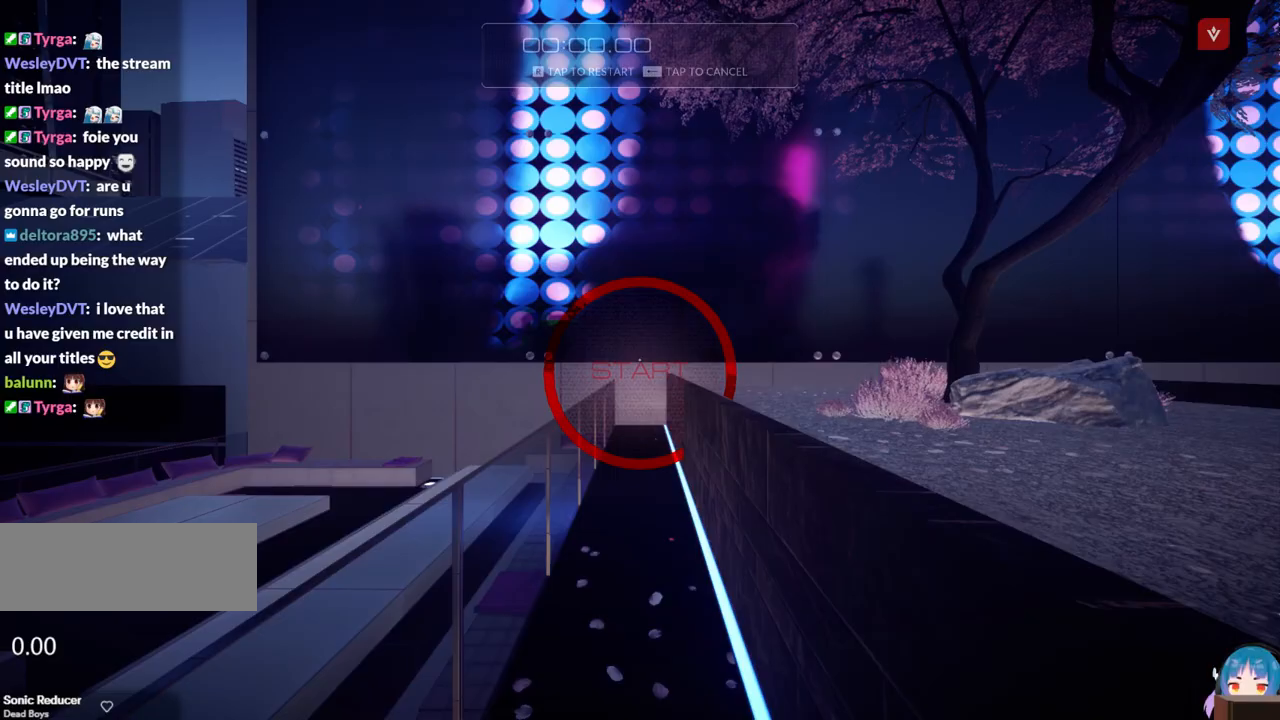
{"keys": ["w"], "events": [[183, "shift", "up"]]}
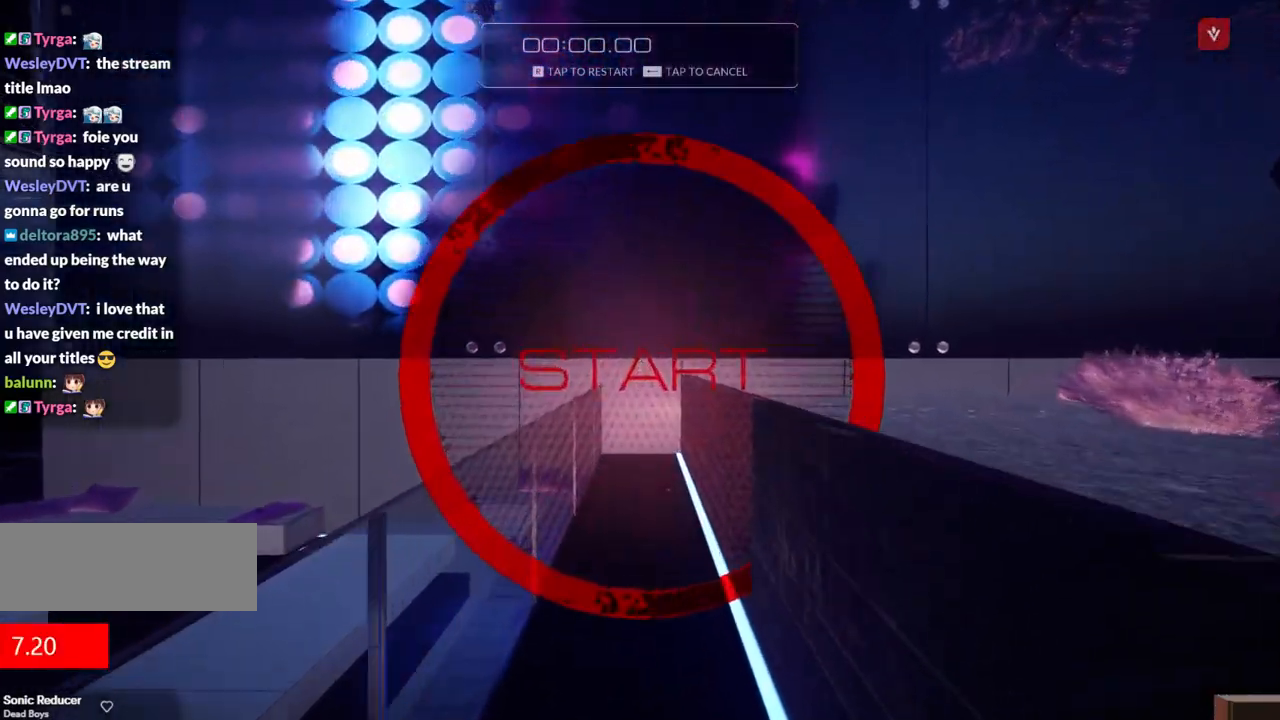
{"keys": ["a", "w"], "events": [[250, "f", "down"], [300, "d", "down"], [350, "a", "down"], [400, "d", "up"], [400, "f", "up"]]}
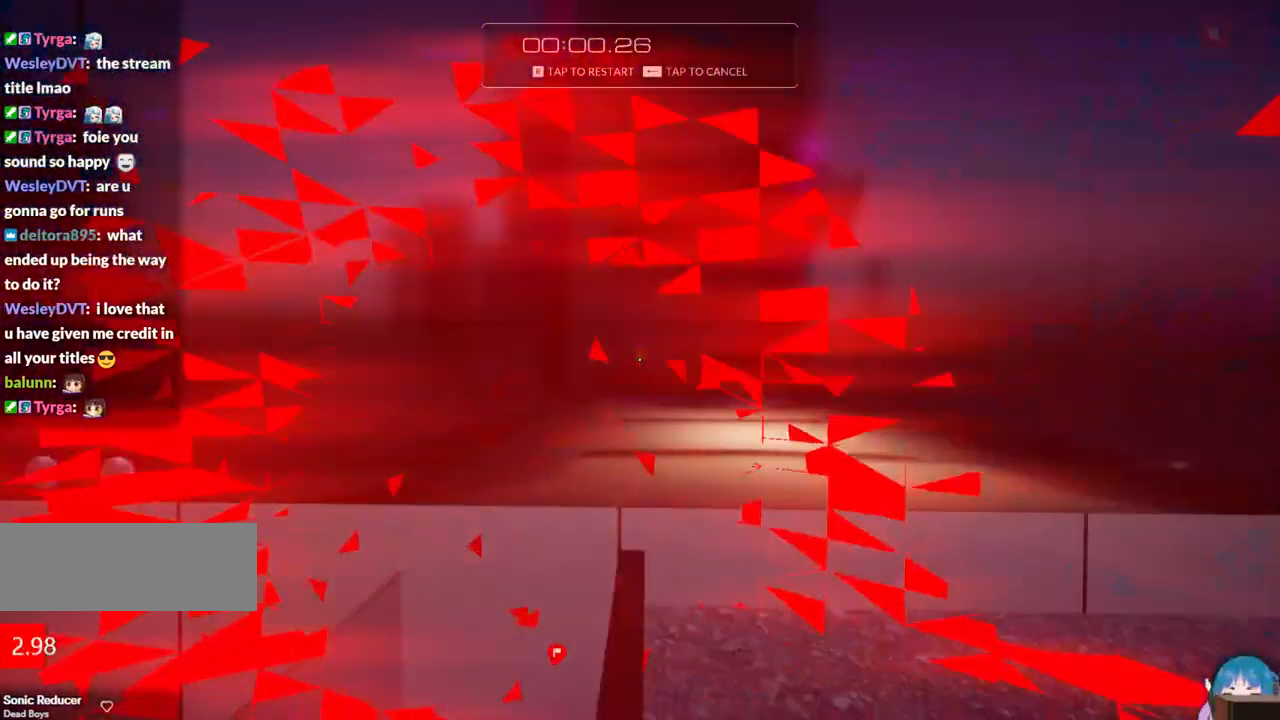
{"keys": ["a", "f", "w"], "events": [[267, "f", "down"]]}
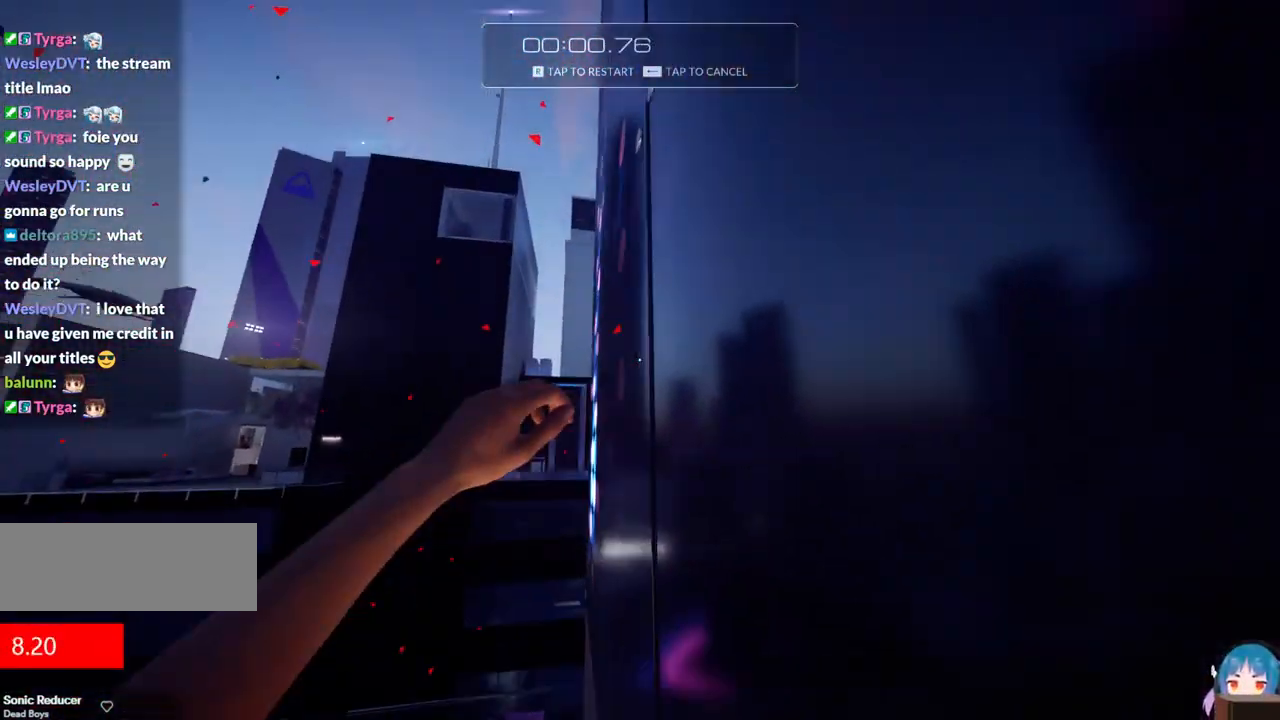
{"keys": ["w"], "events": [[183, "d", "down"], [233, "a", "up"], [433, "d", "up"], [433, "f", "up"]]}
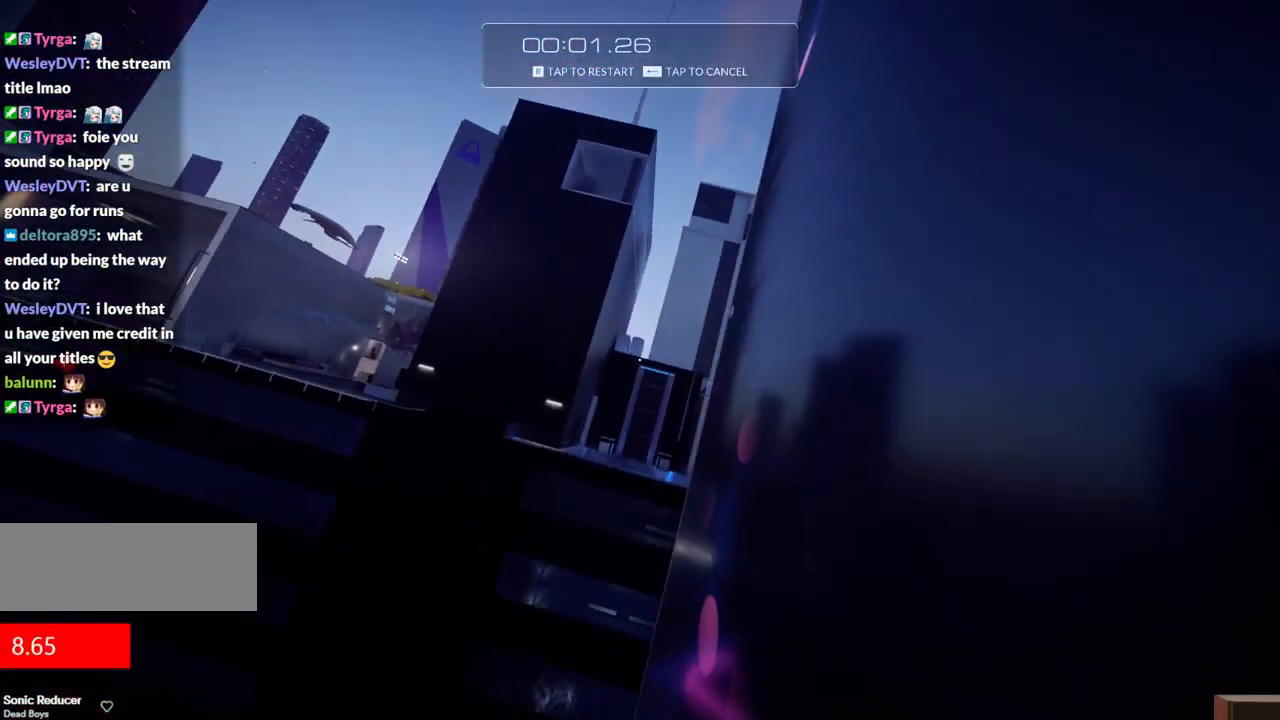
{"keys": ["w"], "events": []}
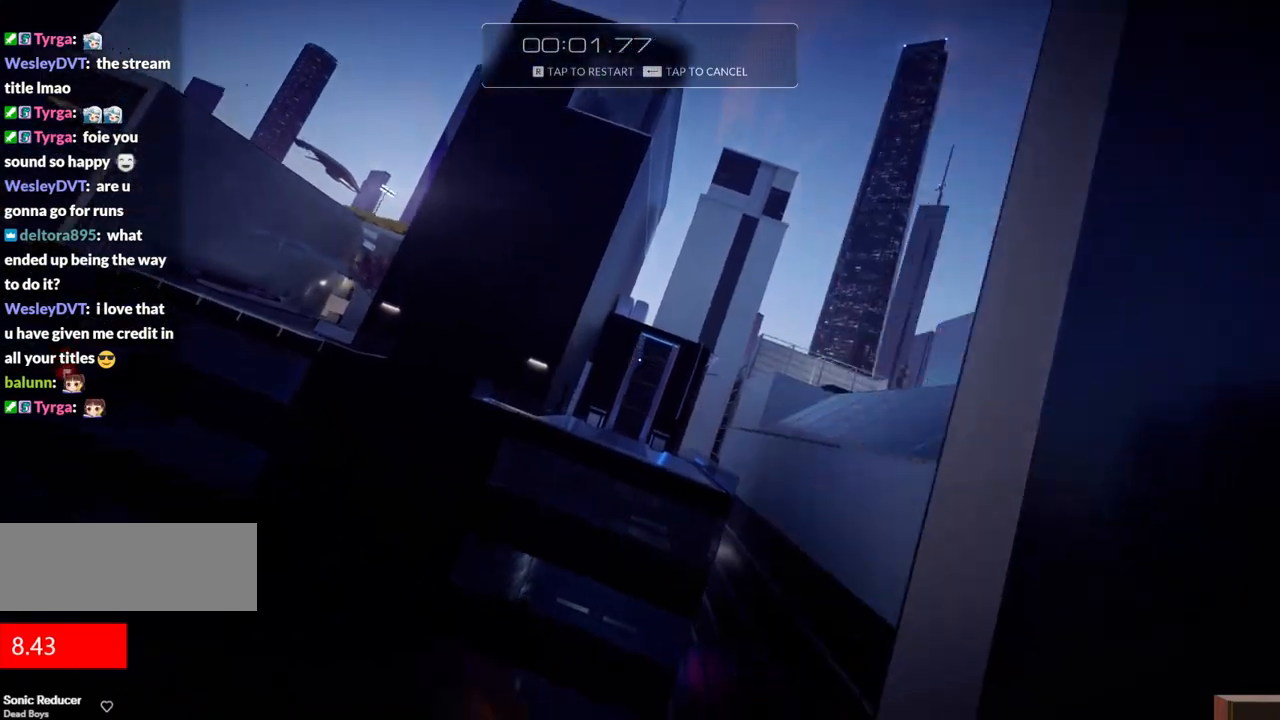
{"keys": ["w"], "events": [[167, "f", "down"], [400, "f", "up"]]}
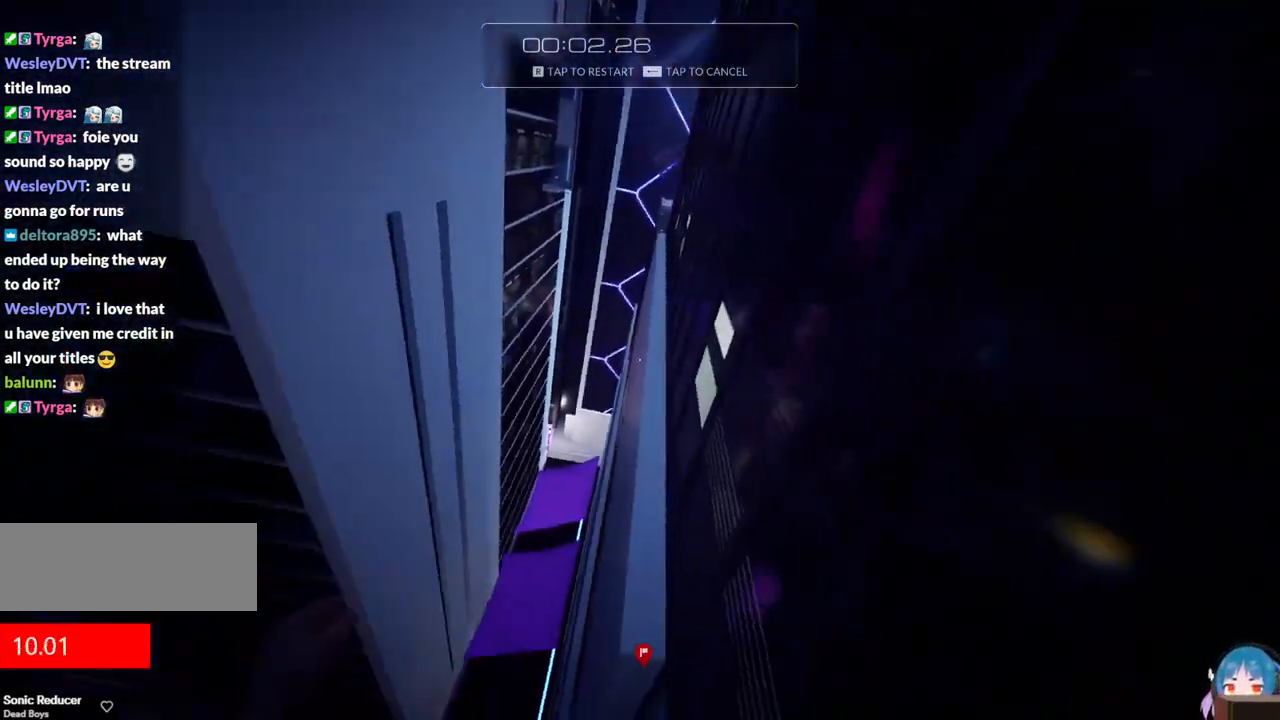
{"keys": ["w"], "events": [[233, "f", "down"], [417, "f", "up"]]}
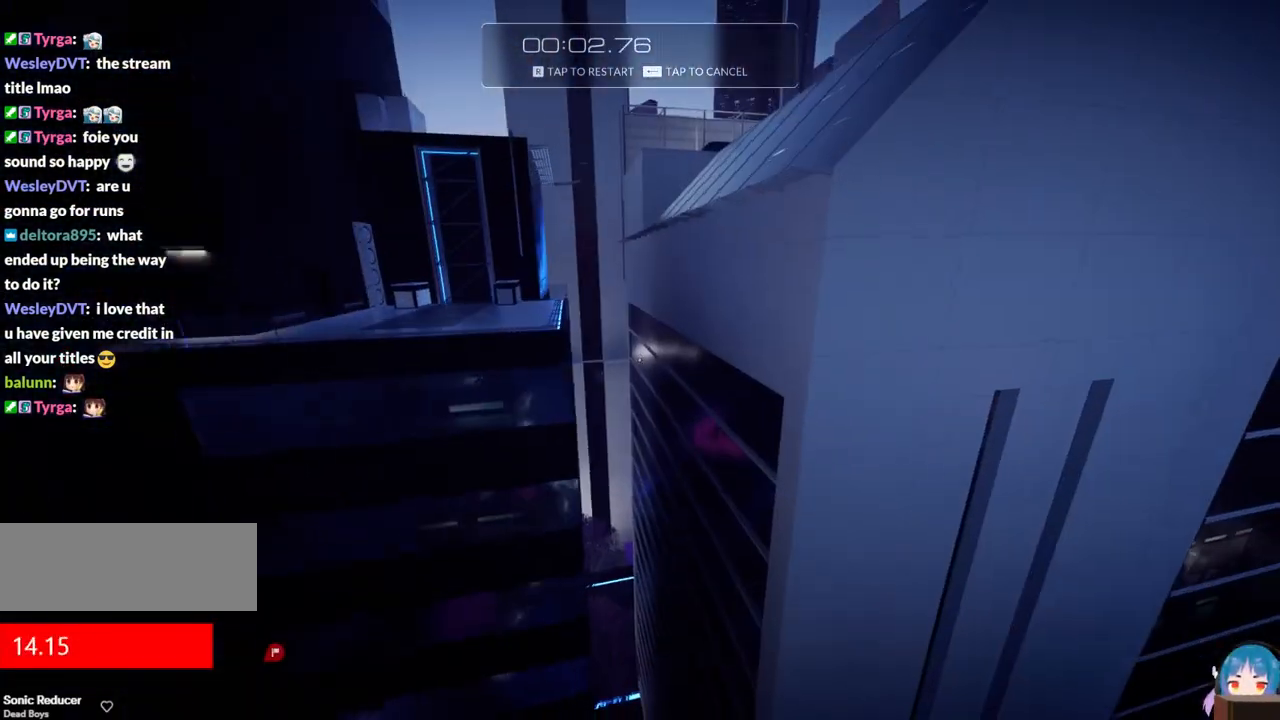
{"keys": [], "events": [[300, "r", "down"], [433, "r", "up"], [433, "w", "up"]]}
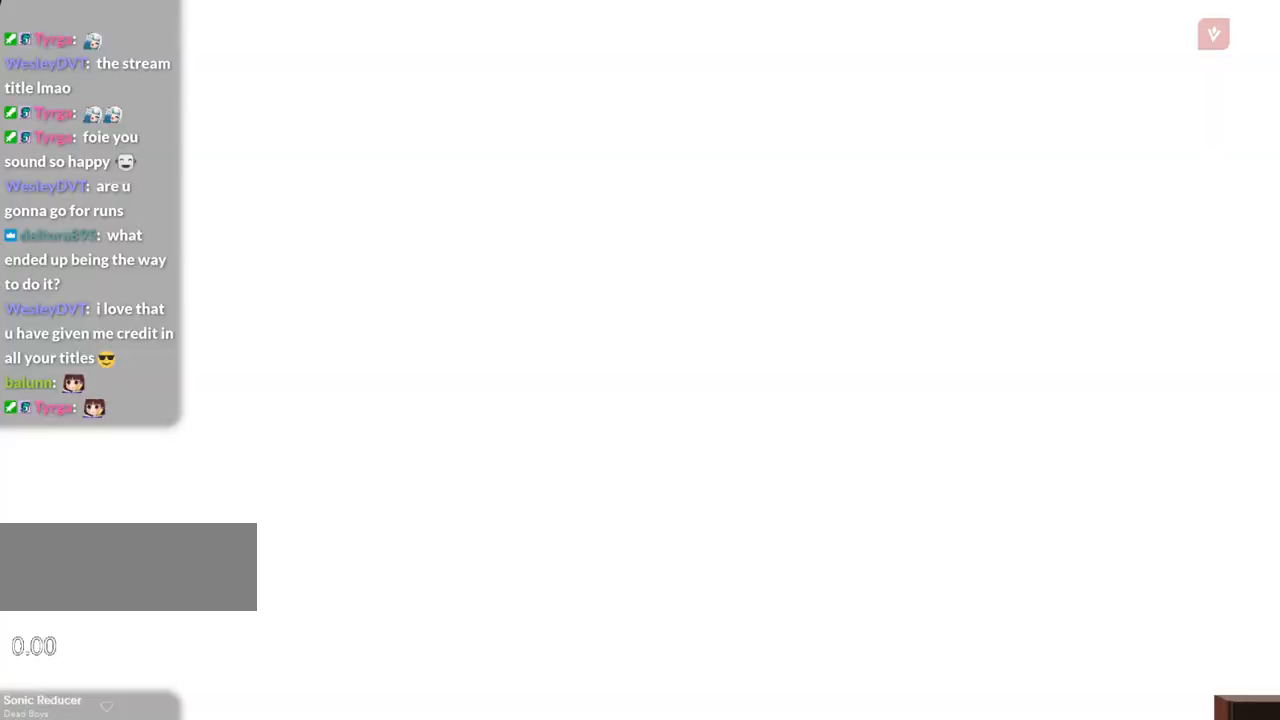
{"keys": ["w"], "events": [[317, "w", "down"]]}
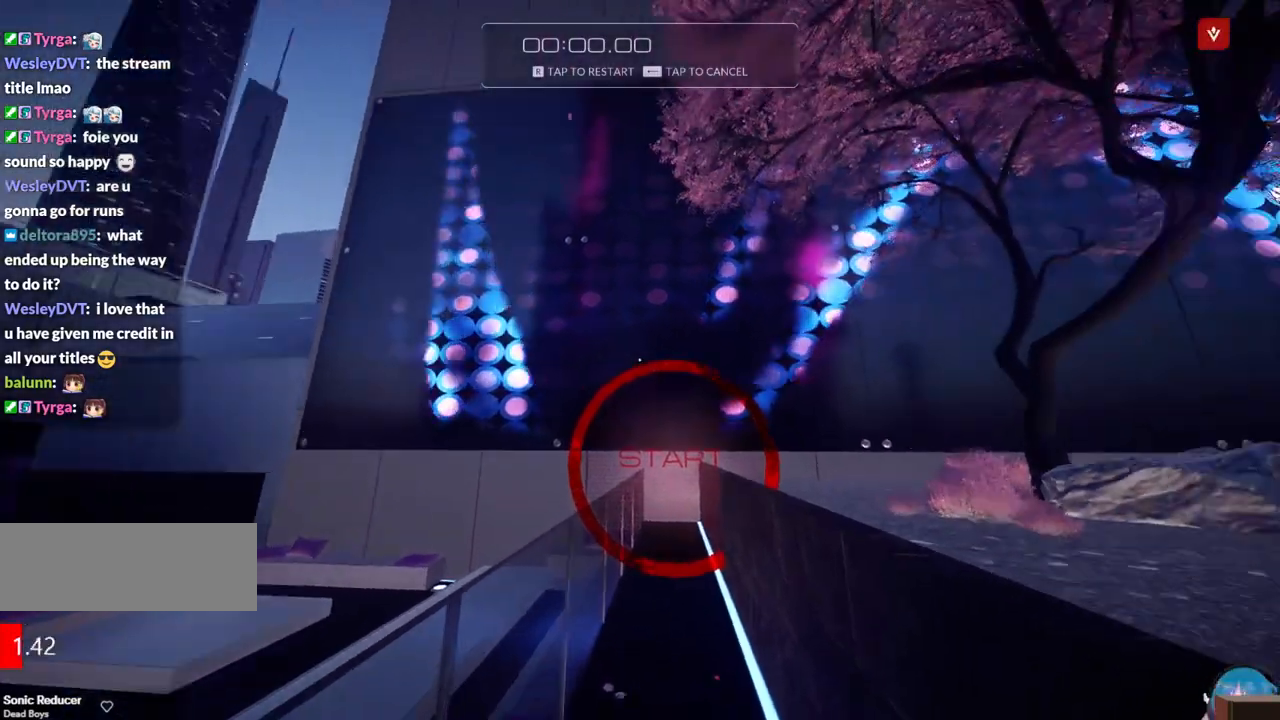
{"keys": [], "events": [[100, "d", "down"], [333, "w", "up"], [383, "d", "up"]]}
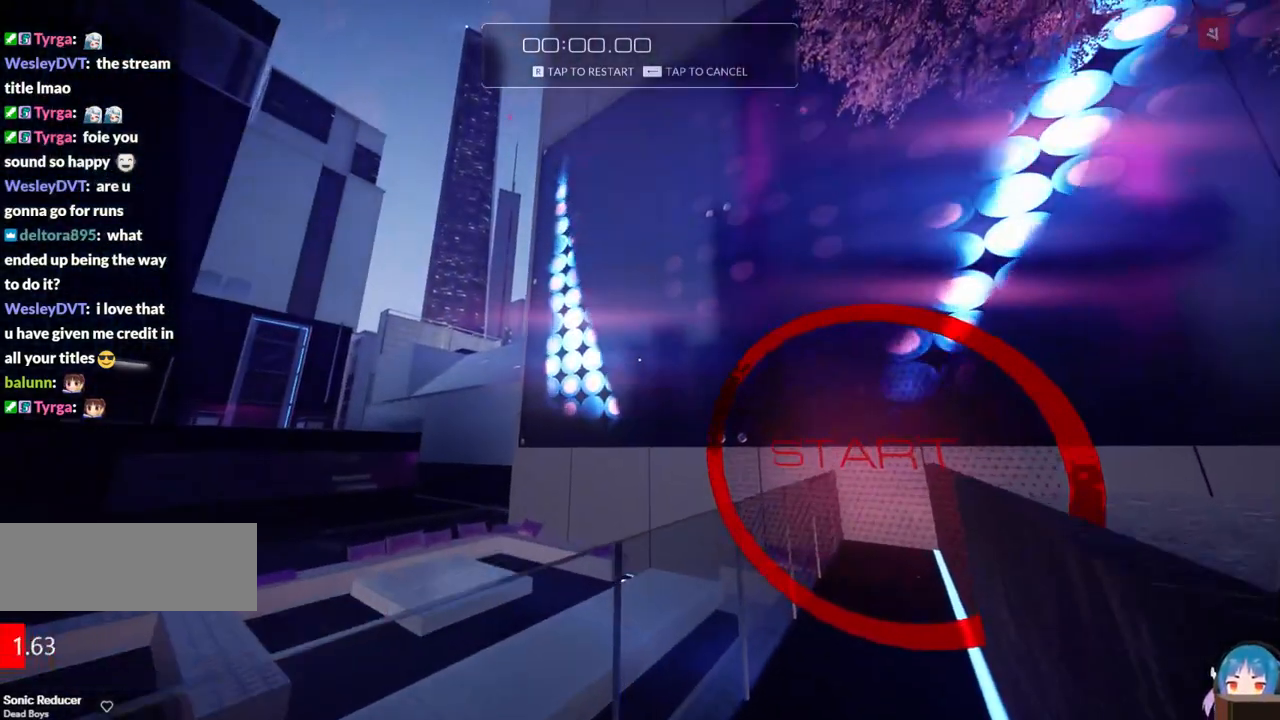
{"keys": [], "events": []}
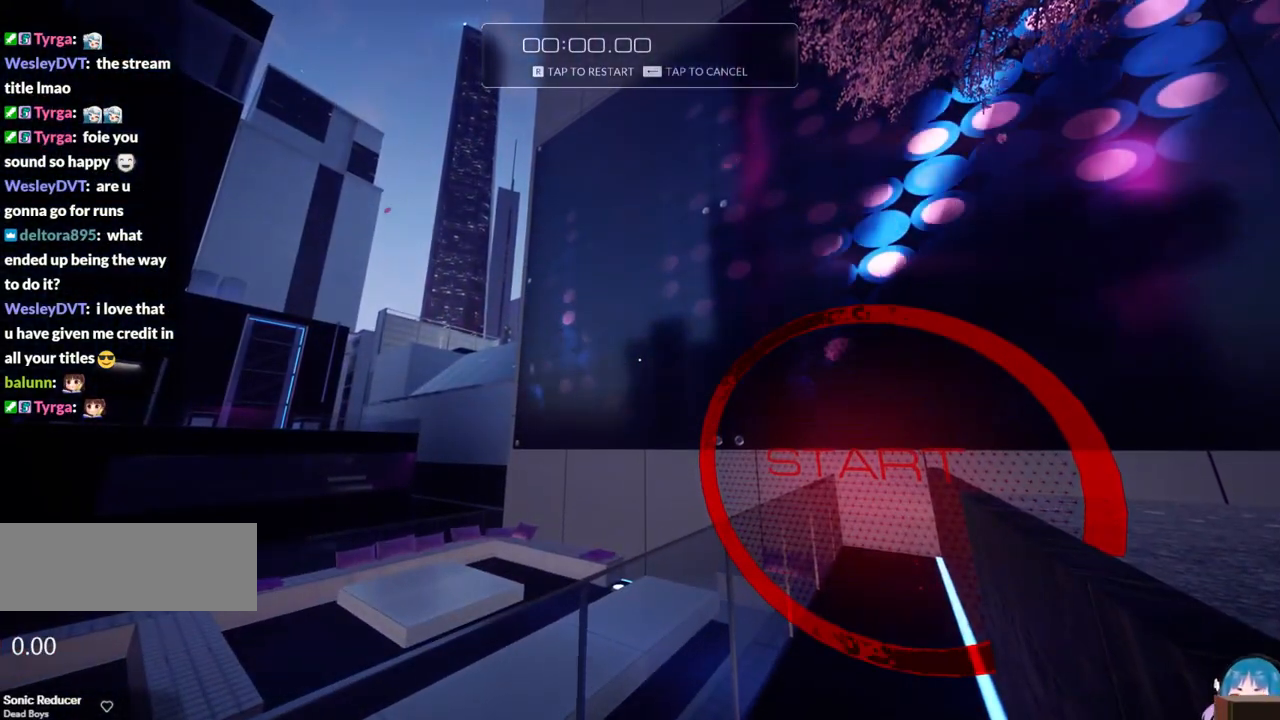
{"keys": [], "events": []}
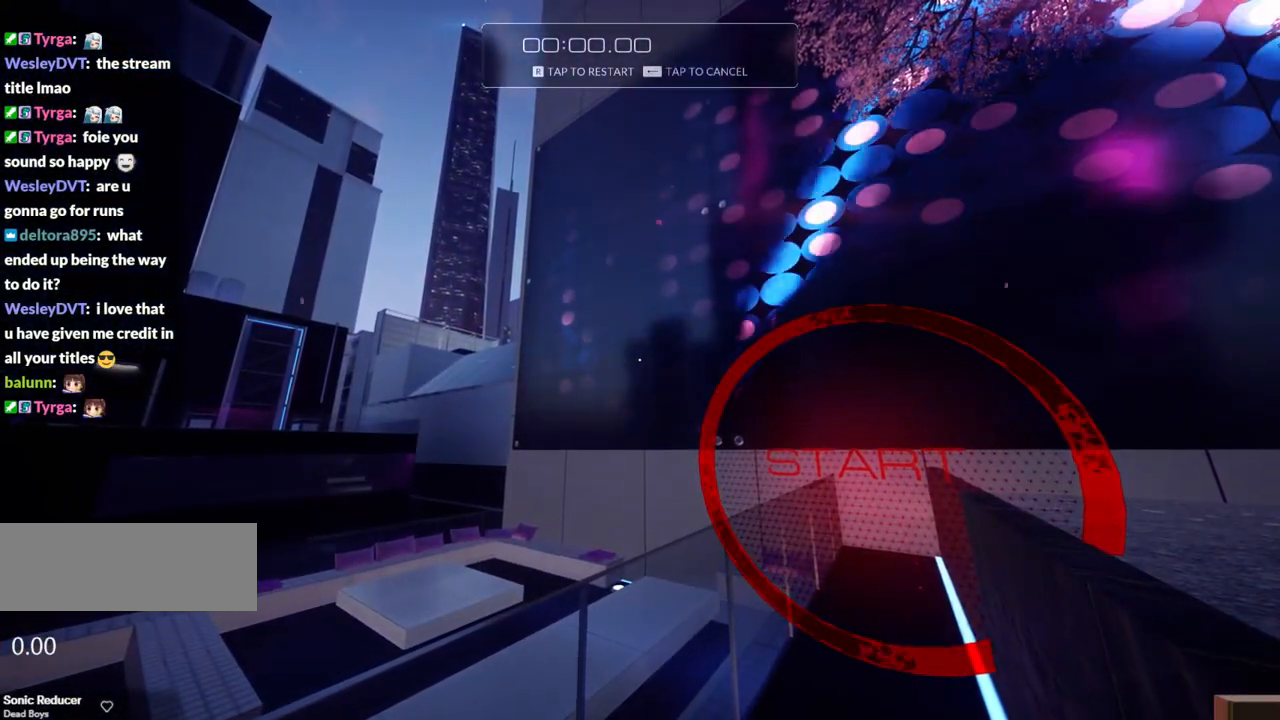
{"keys": [], "events": []}
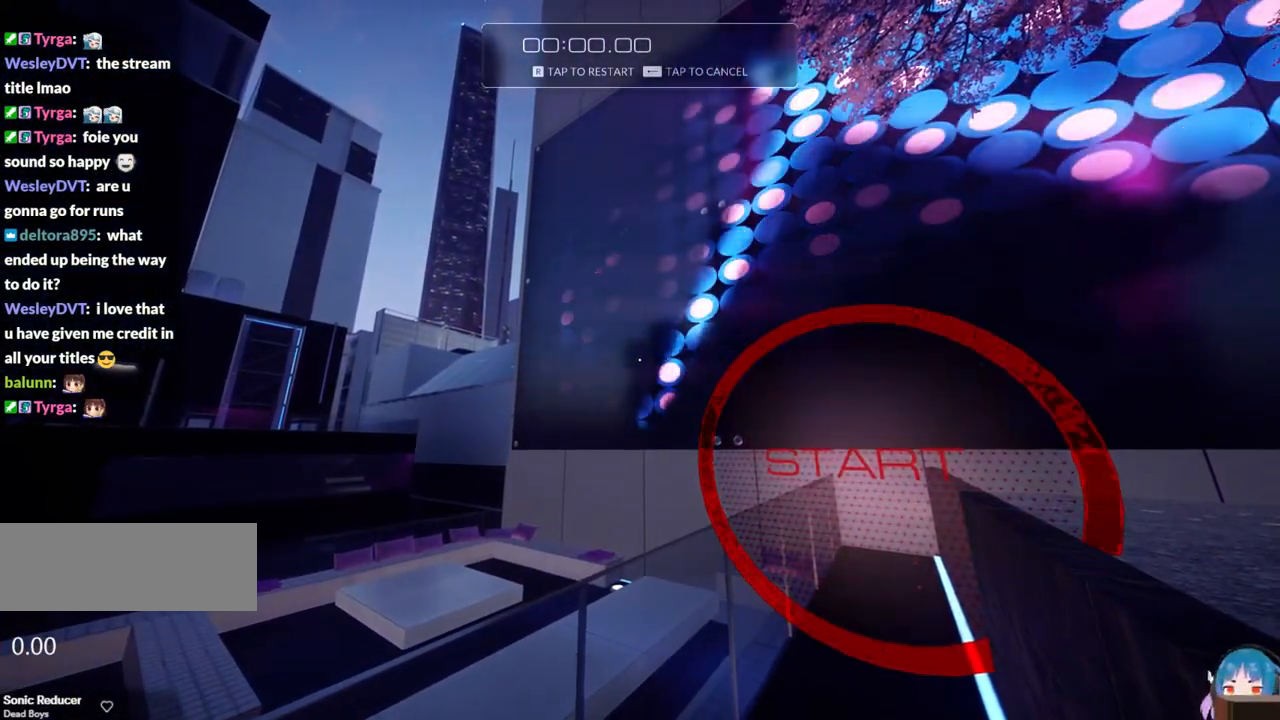
{"keys": [], "events": []}
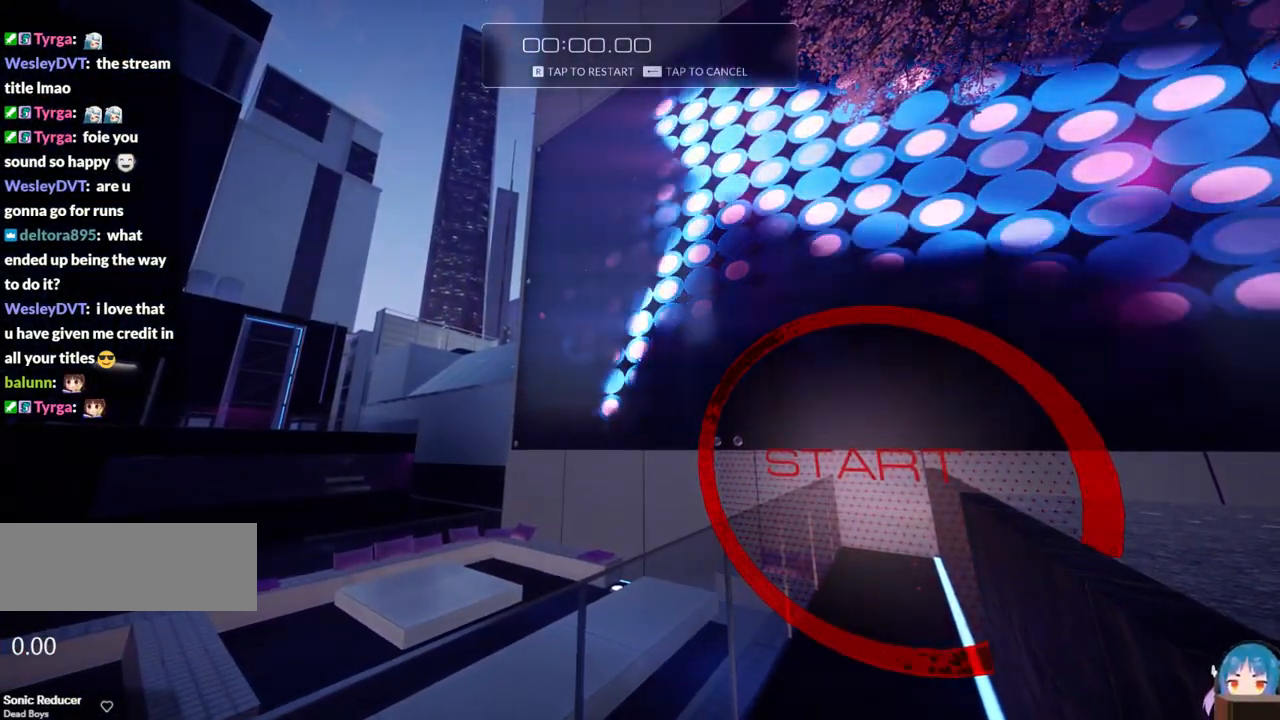
{"keys": [], "events": []}
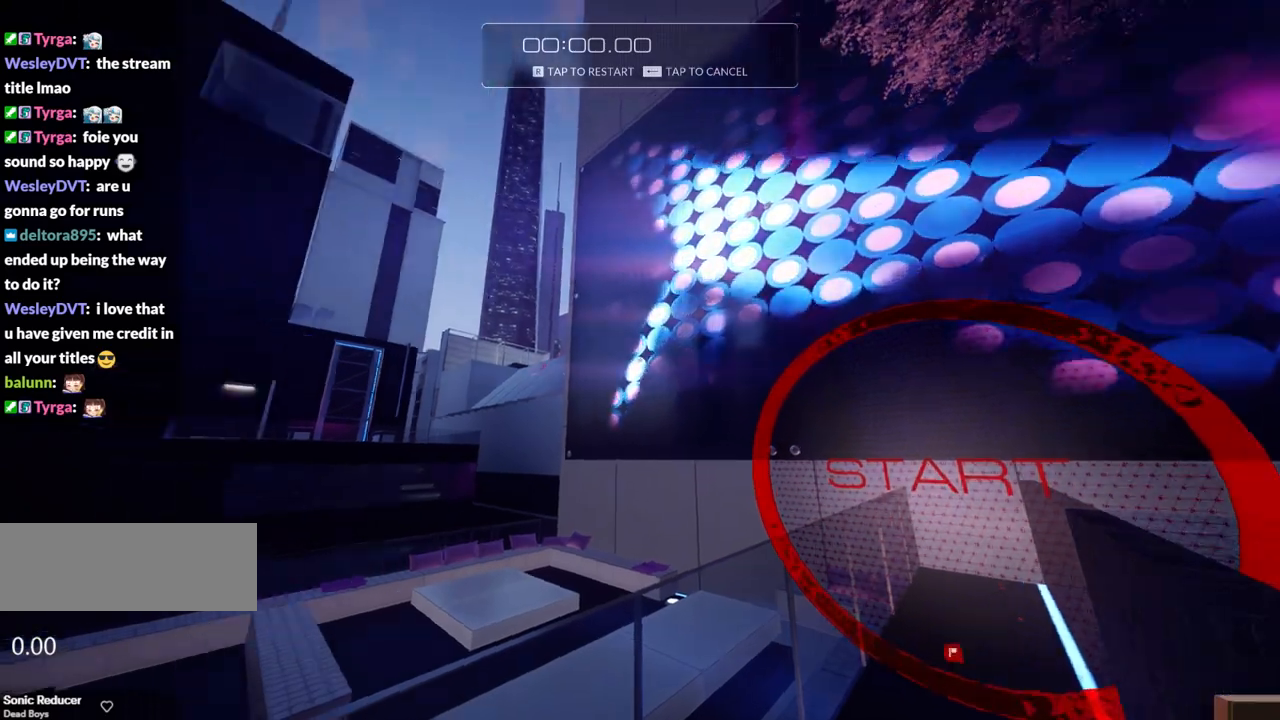
{"keys": ["shift", "w"], "events": [[333, "w", "down"], [417, "shift", "down"]]}
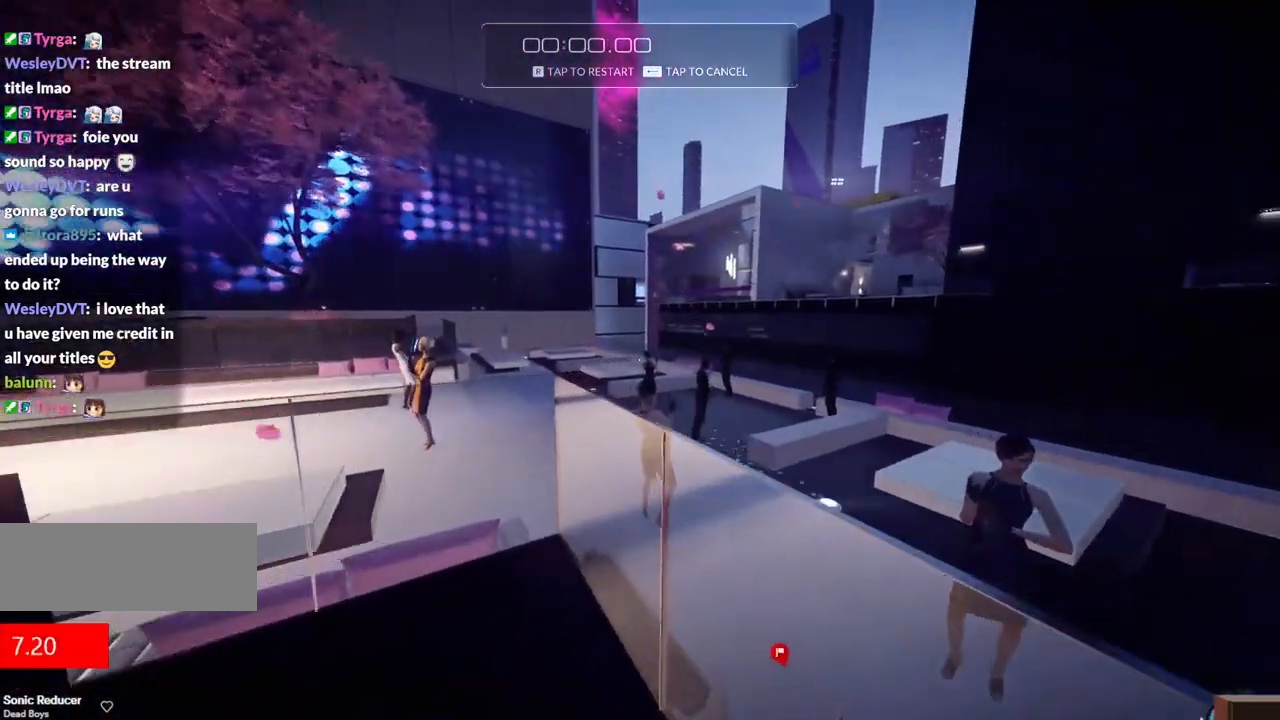
{"keys": ["w"], "events": [[67, "f", "down"], [67, "shift", "up"], [200, "f", "up"]]}
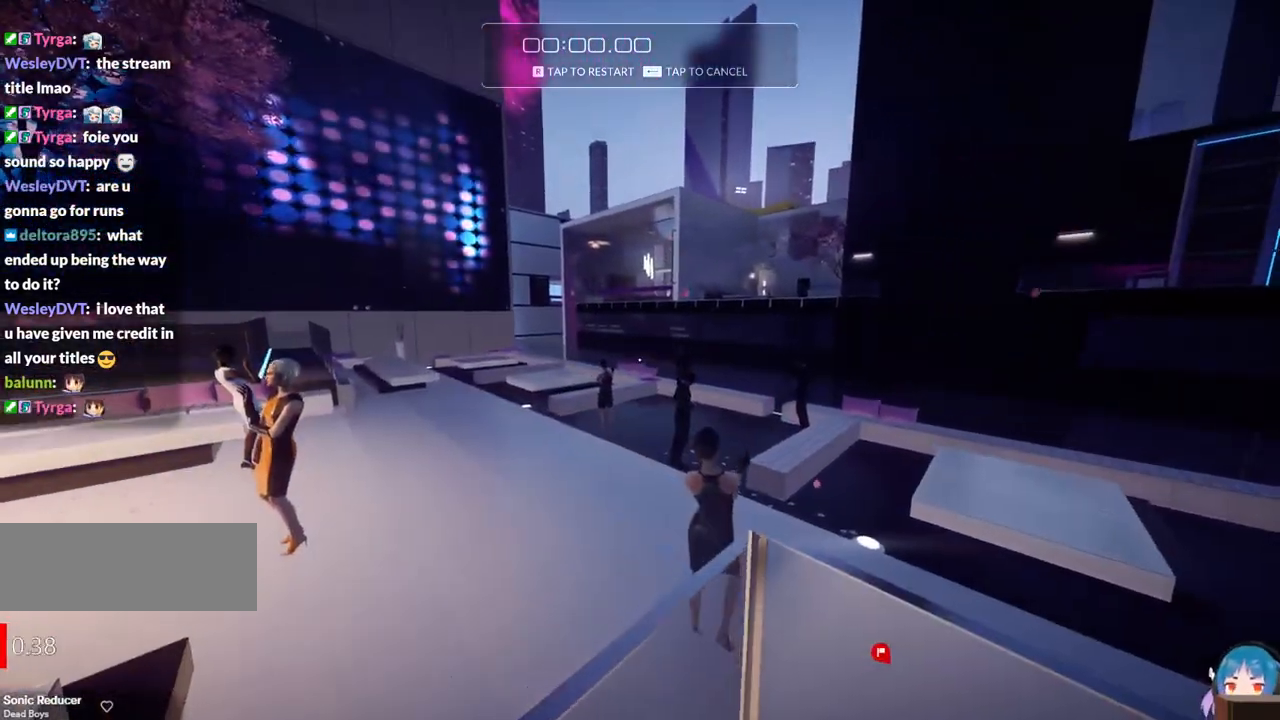
{"keys": ["w"], "events": [[33, "f", "down"], [167, "f", "up"]]}
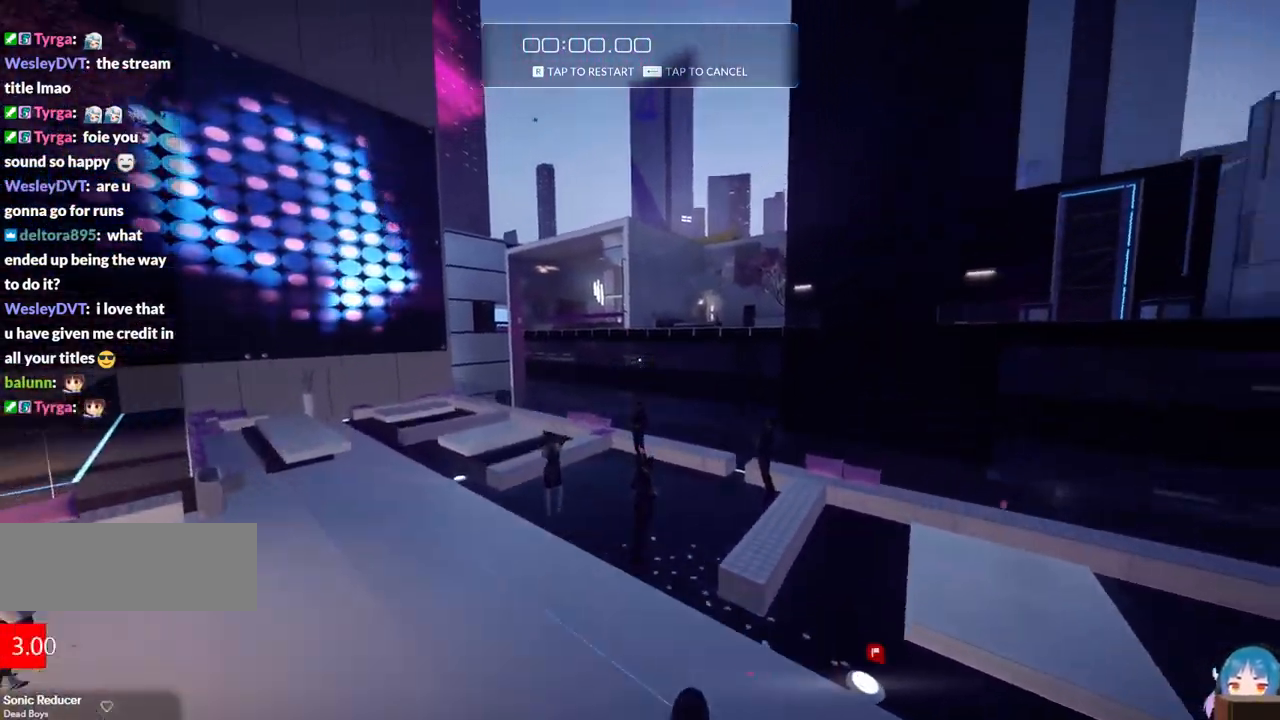
{"keys": ["w"], "events": [[333, "shift", "down"], [467, "shift", "up"]]}
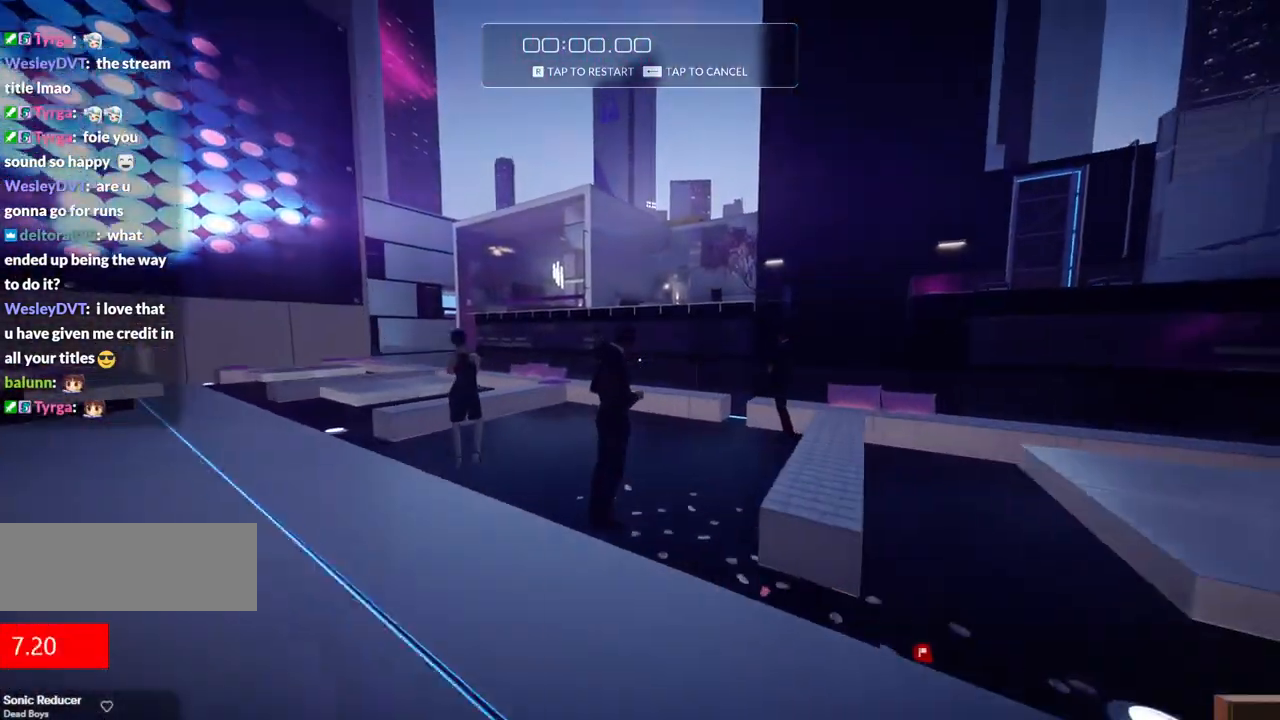
{"keys": ["a", "w"], "events": [[483, "a", "down"]]}
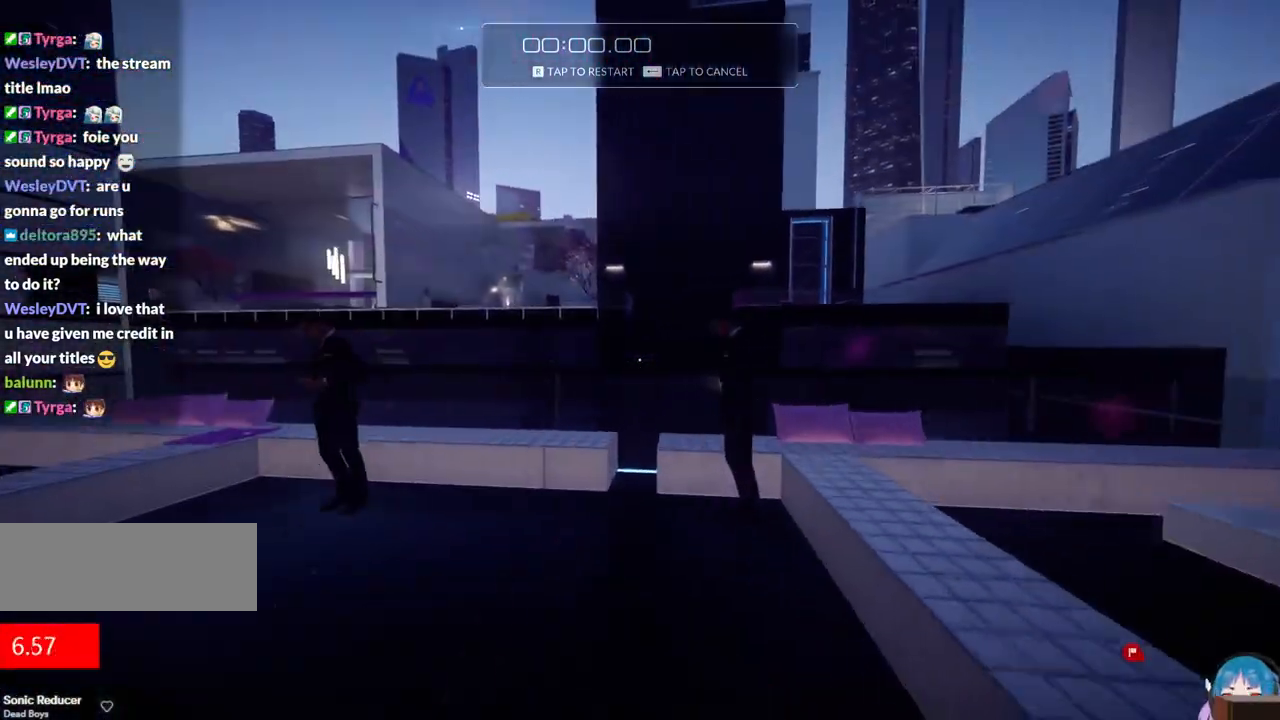
{"keys": ["a"], "events": [[267, "w", "up"]]}
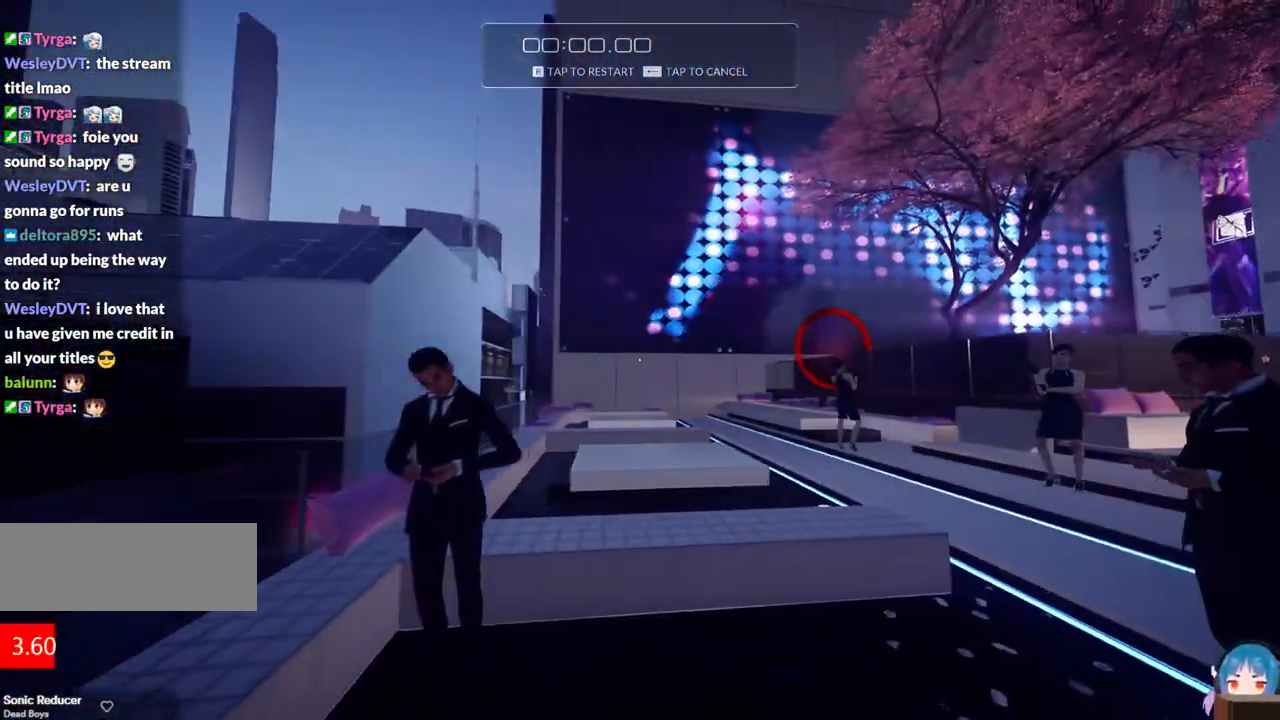
{"keys": [], "events": [[100, "s", "down"], [283, "s", "up"], [383, "a", "up"]]}
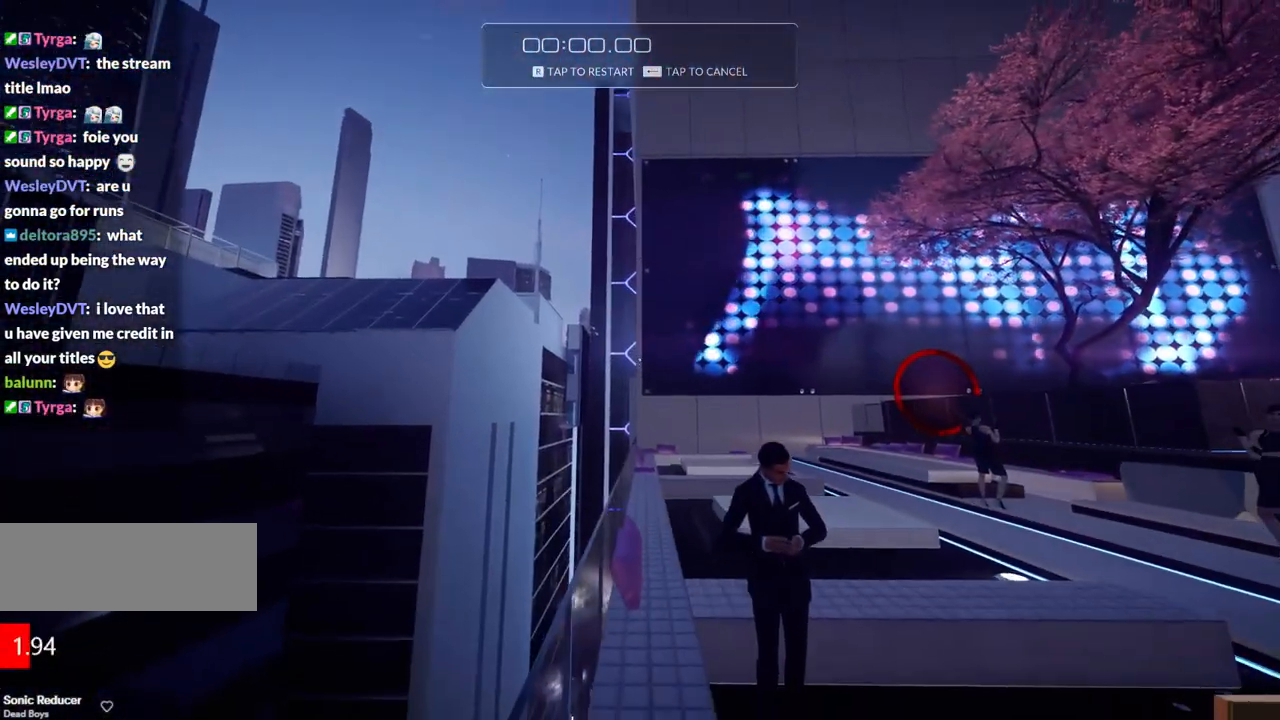
{"keys": ["d"], "events": [[200, "a", "down"], [300, "a", "up"], [400, "d", "down"]]}